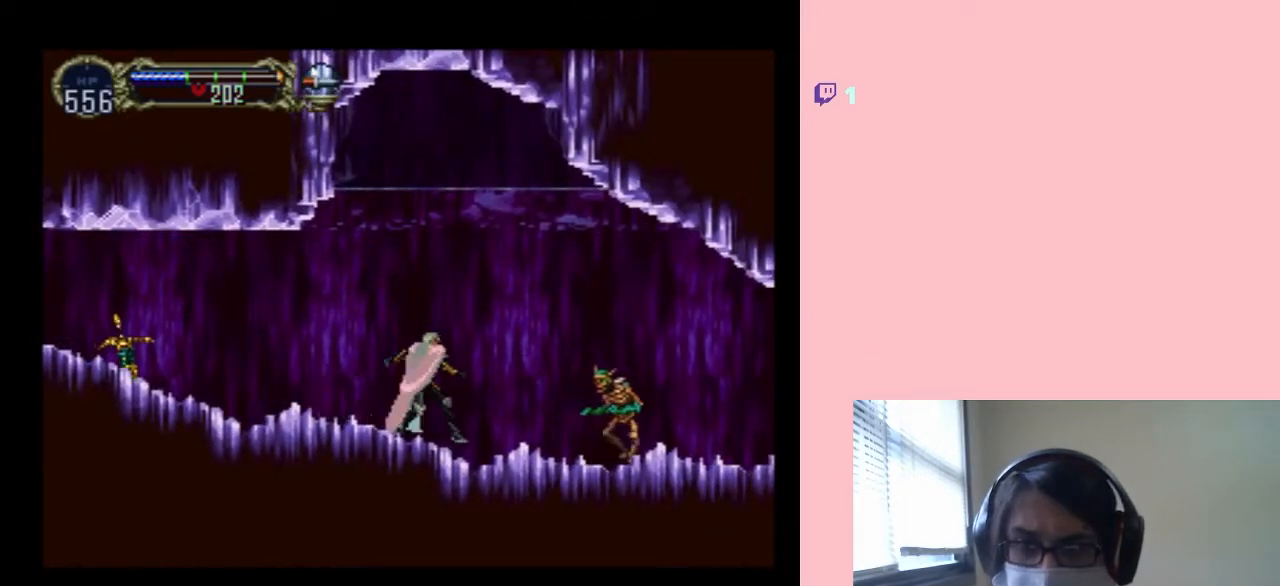
Gameplay with a controller (Nintendo layout); each line is a JSON object with the inputs held at the frame after it. "events" lists button and stick changes between this image and that frame as [ms after this image, input, new state], when the widget could be followed in between. Not read: L2 L3 R2 R3.
{"buttons": ["Y", "DPAD_DOWN"], "left_stick": "center", "right_stick": "center", "events": [[300, "DPAD_DOWN", "down"], [333, "DPAD_RIGHT", "up"], [350, "Y", "down"]]}
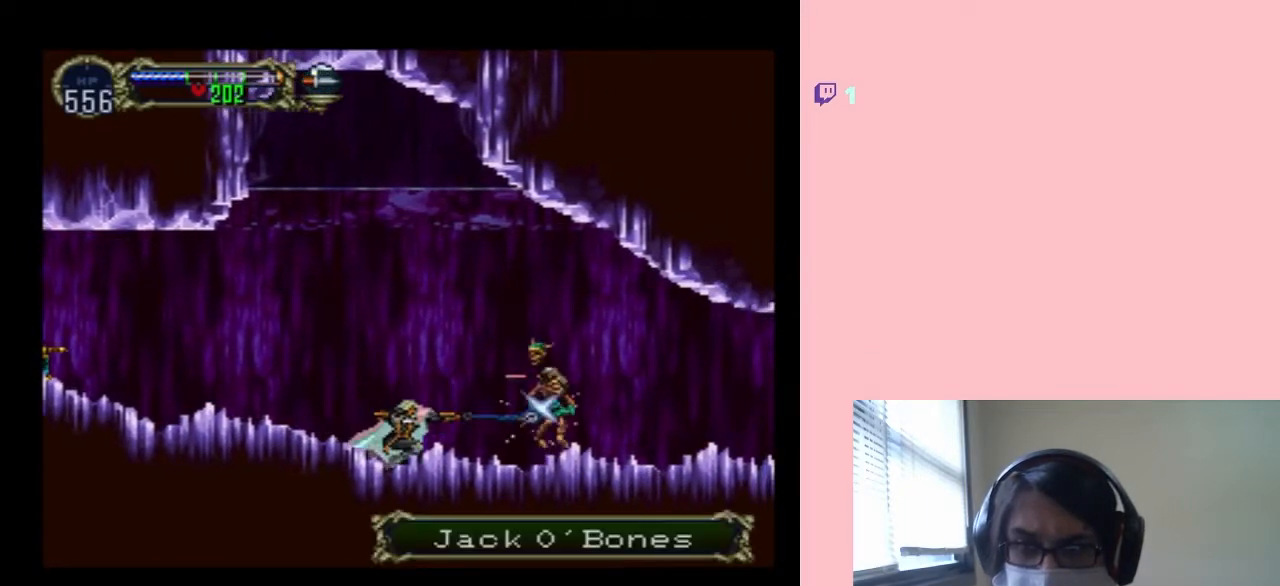
{"buttons": ["DPAD_LEFT"], "left_stick": "center", "right_stick": "center", "events": [[33, "Y", "up"], [217, "DPAD_DOWN", "up"], [433, "DPAD_LEFT", "down"]]}
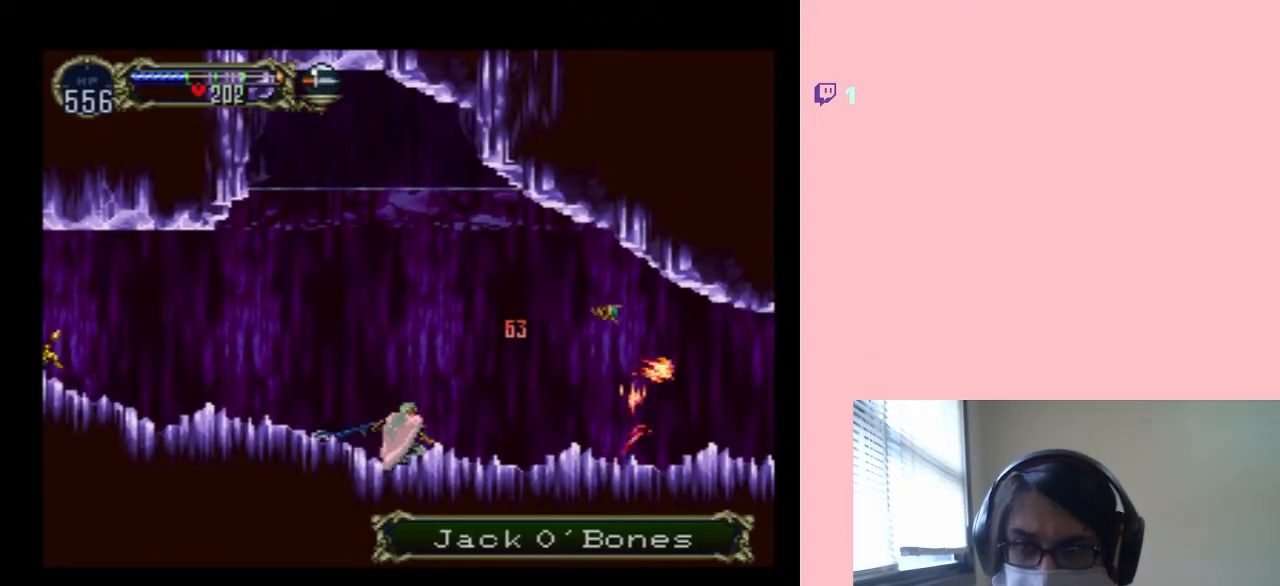
{"buttons": [], "left_stick": "center", "right_stick": "center", "events": [[50, "X", "down"], [117, "DPAD_LEFT", "up"], [233, "X", "up"], [333, "X", "down"], [467, "X", "up"]]}
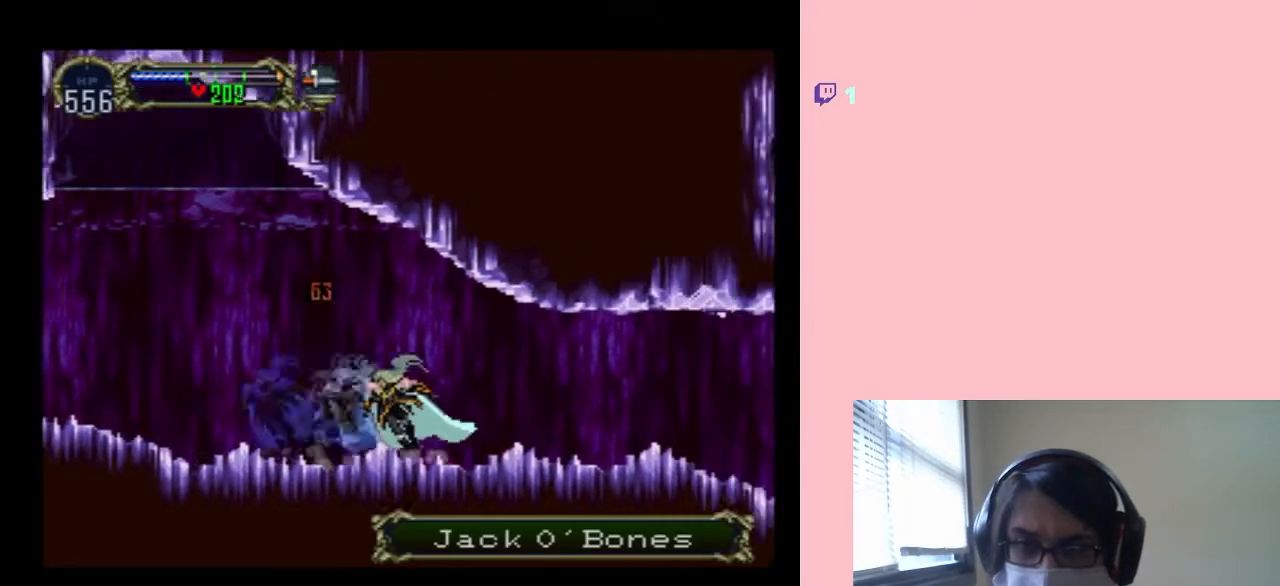
{"buttons": ["X"], "left_stick": "center", "right_stick": "center", "events": [[83, "X", "down"], [217, "X", "up"], [367, "X", "down"]]}
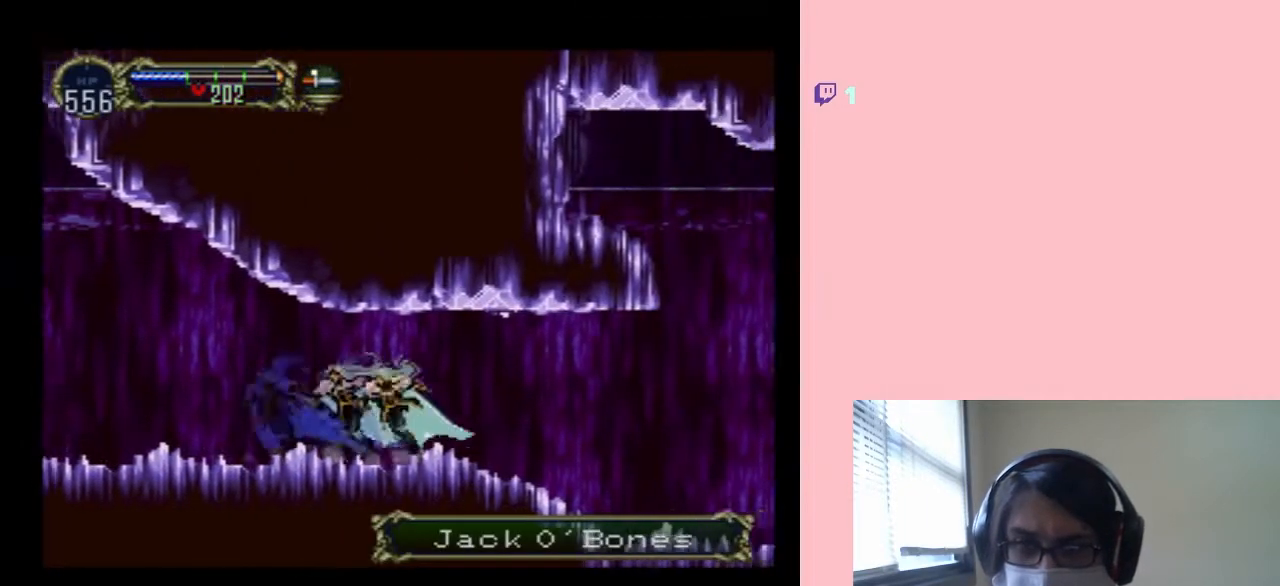
{"buttons": ["X"], "left_stick": "center", "right_stick": "center", "events": [[17, "X", "up"], [117, "X", "down"], [300, "X", "up"], [400, "X", "down"]]}
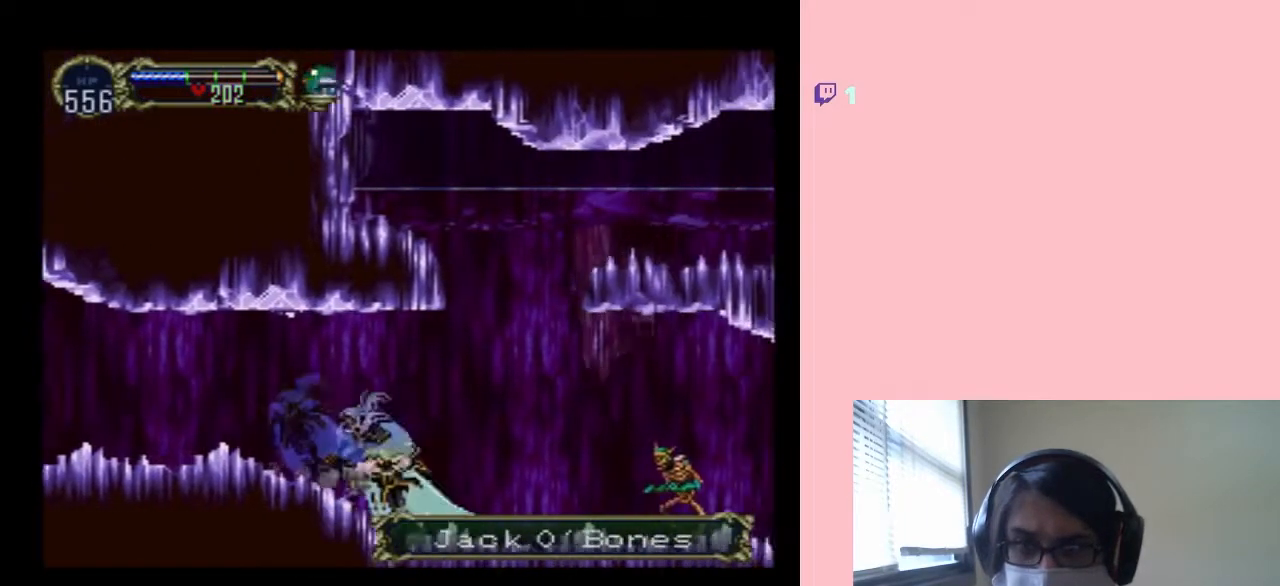
{"buttons": ["Y", "DPAD_DOWN"], "left_stick": "center", "right_stick": "center", "events": [[50, "X", "up"], [217, "DPAD_RIGHT", "down"], [300, "Y", "down"], [367, "DPAD_DOWN", "down"], [367, "DPAD_RIGHT", "up"]]}
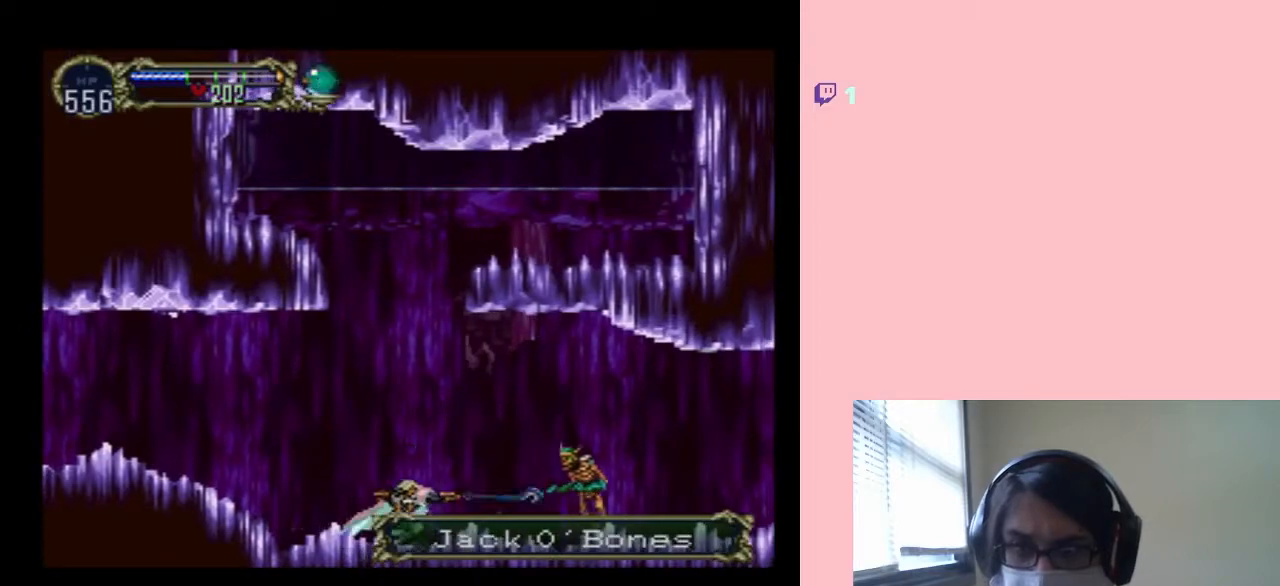
{"buttons": ["Y", "DPAD_RIGHT"], "left_stick": "center", "right_stick": "center", "events": [[217, "DPAD_DOWN", "up"], [217, "DPAD_RIGHT", "down"]]}
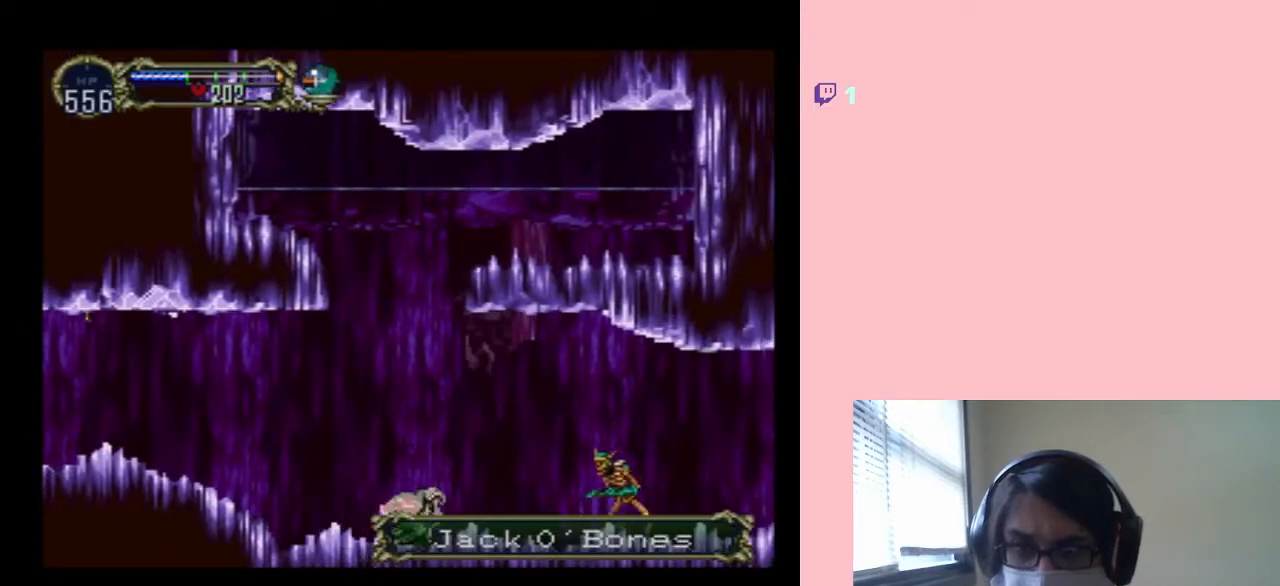
{"buttons": ["DPAD_DOWN"], "left_stick": "center", "right_stick": "center", "events": [[33, "Y", "up"], [283, "Y", "down"], [317, "DPAD_DOWN", "down"], [350, "DPAD_RIGHT", "up"], [400, "Y", "up"]]}
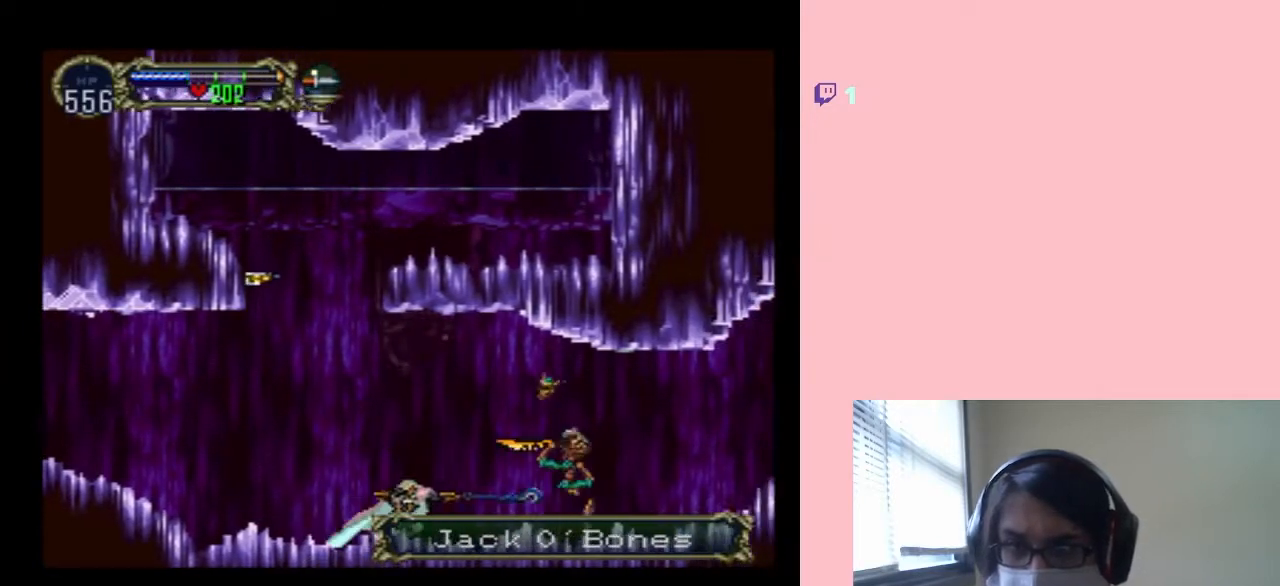
{"buttons": ["DPAD_LEFT"], "left_stick": "center", "right_stick": "center", "events": [[150, "DPAD_DOWN", "up"], [483, "DPAD_LEFT", "down"]]}
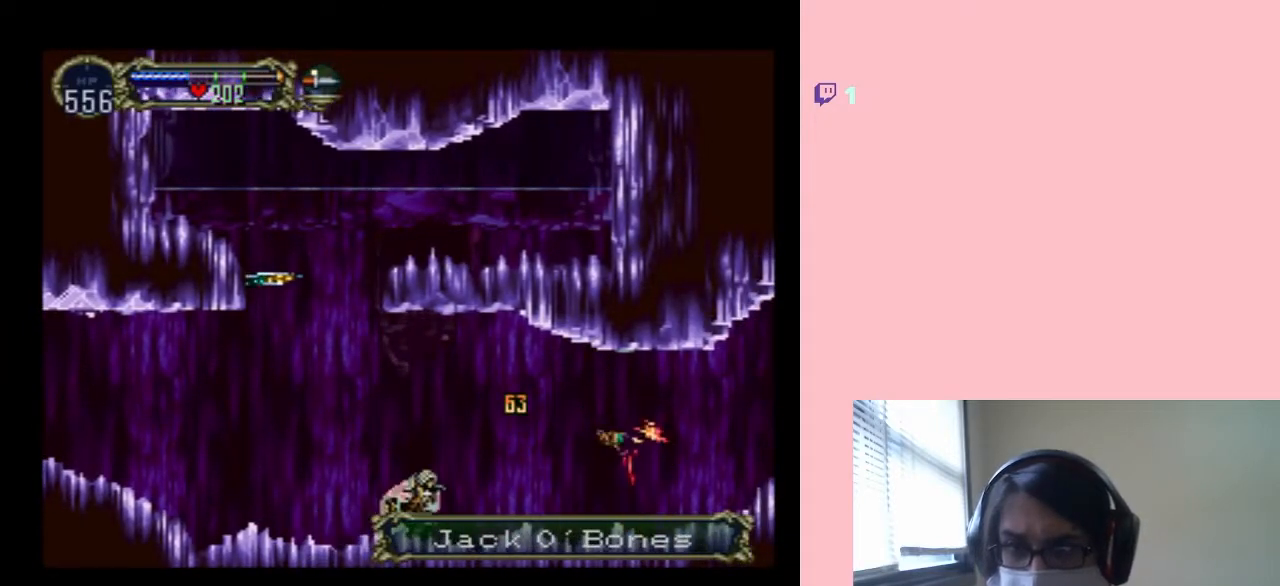
{"buttons": [], "left_stick": "center", "right_stick": "center", "events": [[167, "DPAD_LEFT", "up"]]}
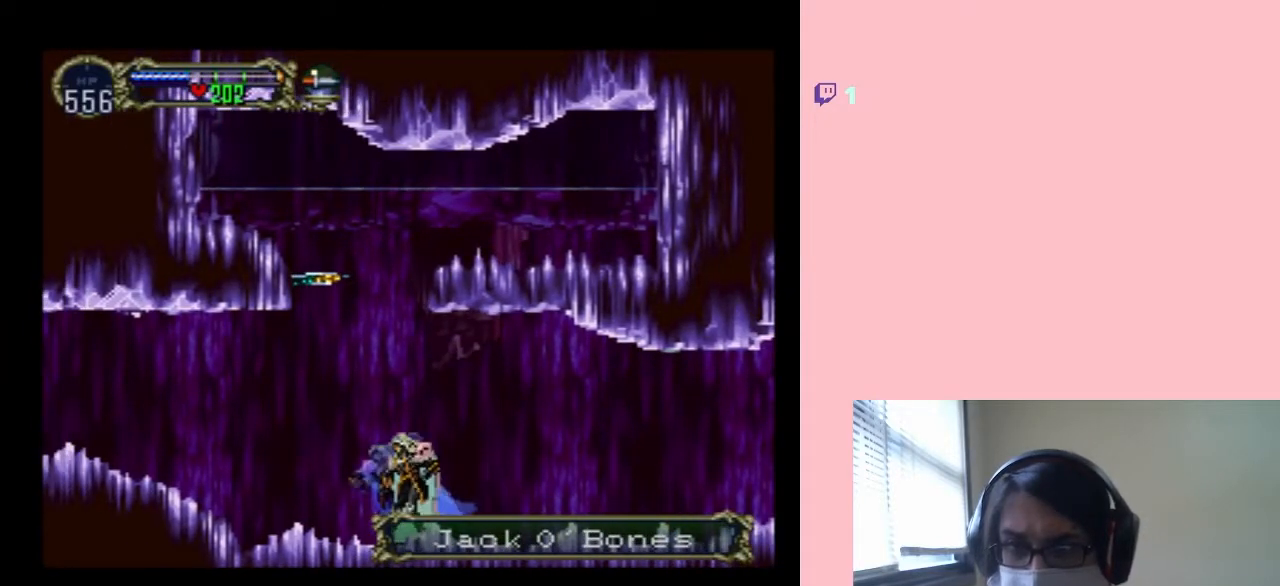
{"buttons": [], "left_stick": "center", "right_stick": "center", "events": [[150, "B", "down"], [317, "Y", "down"], [417, "Y", "up"], [450, "B", "up"]]}
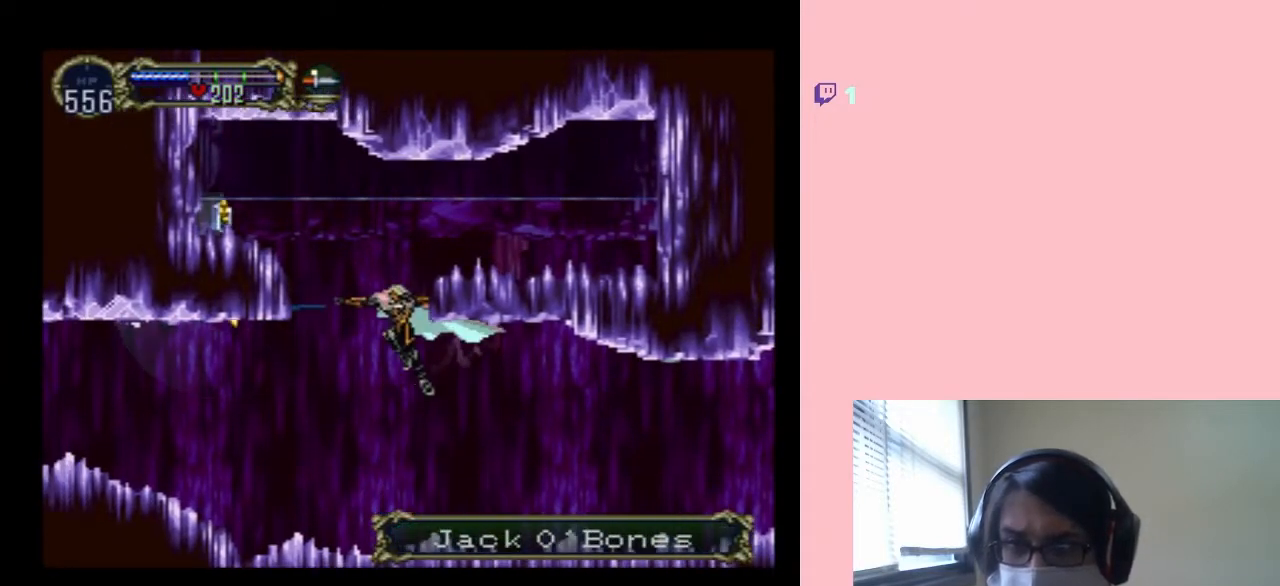
{"buttons": [], "left_stick": "center", "right_stick": "center", "events": []}
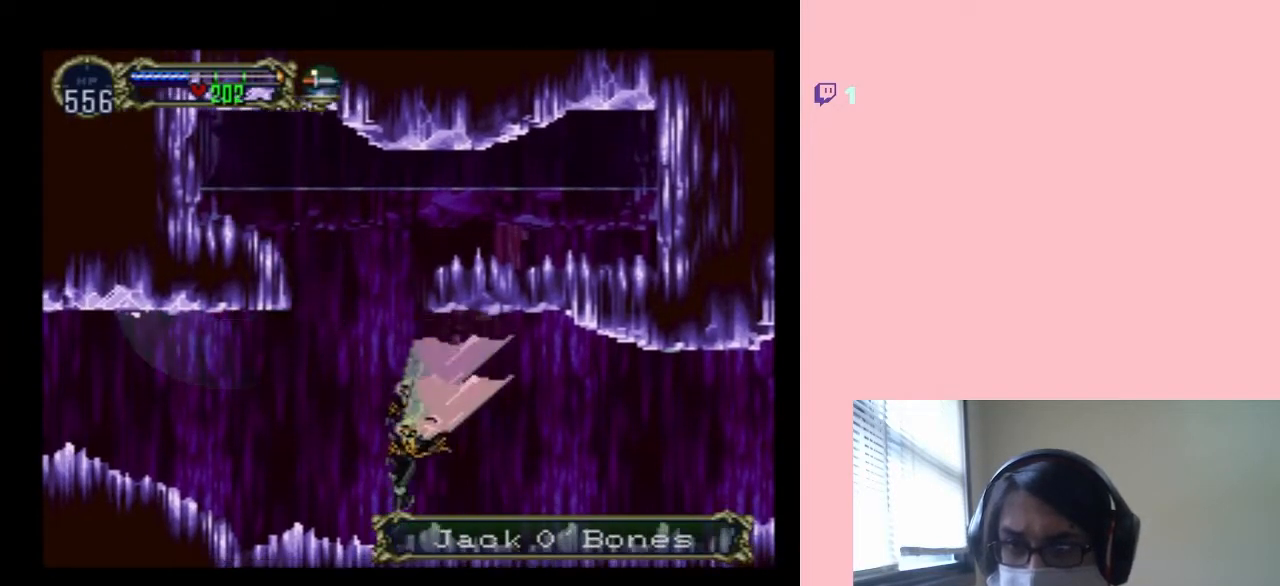
{"buttons": ["B", "DPAD_LEFT"], "left_stick": "center", "right_stick": "center", "events": [[183, "B", "down"], [383, "DPAD_LEFT", "down"]]}
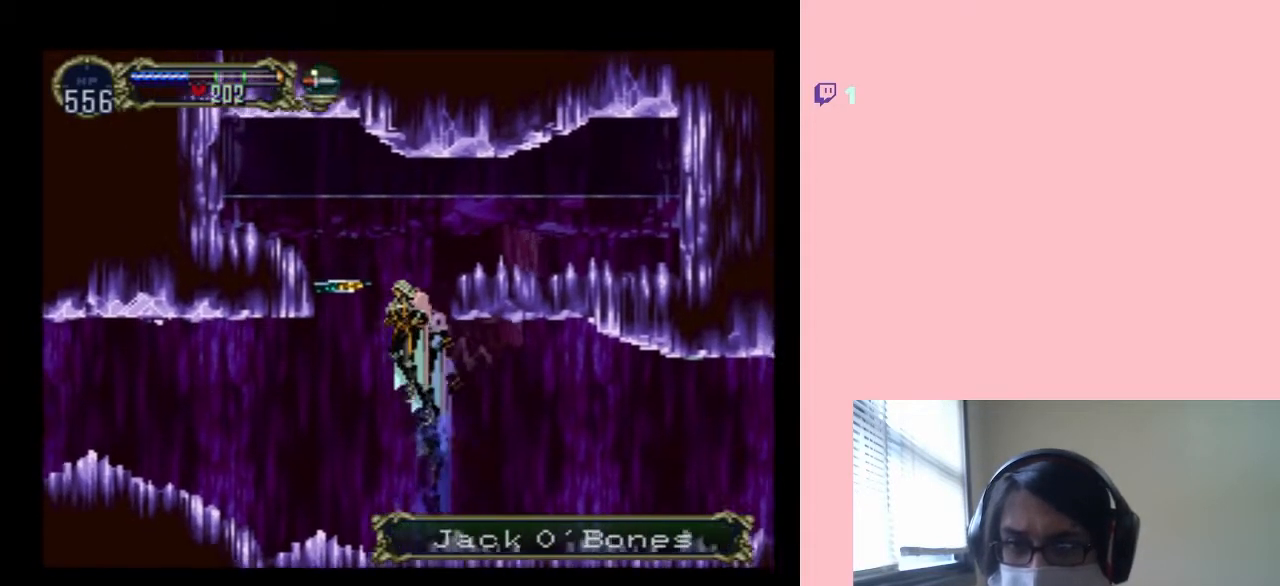
{"buttons": ["B", "DPAD_RIGHT"], "left_stick": "center", "right_stick": "center", "events": [[33, "B", "up"], [33, "DPAD_LEFT", "up"], [100, "B", "down"], [100, "DPAD_RIGHT", "down"]]}
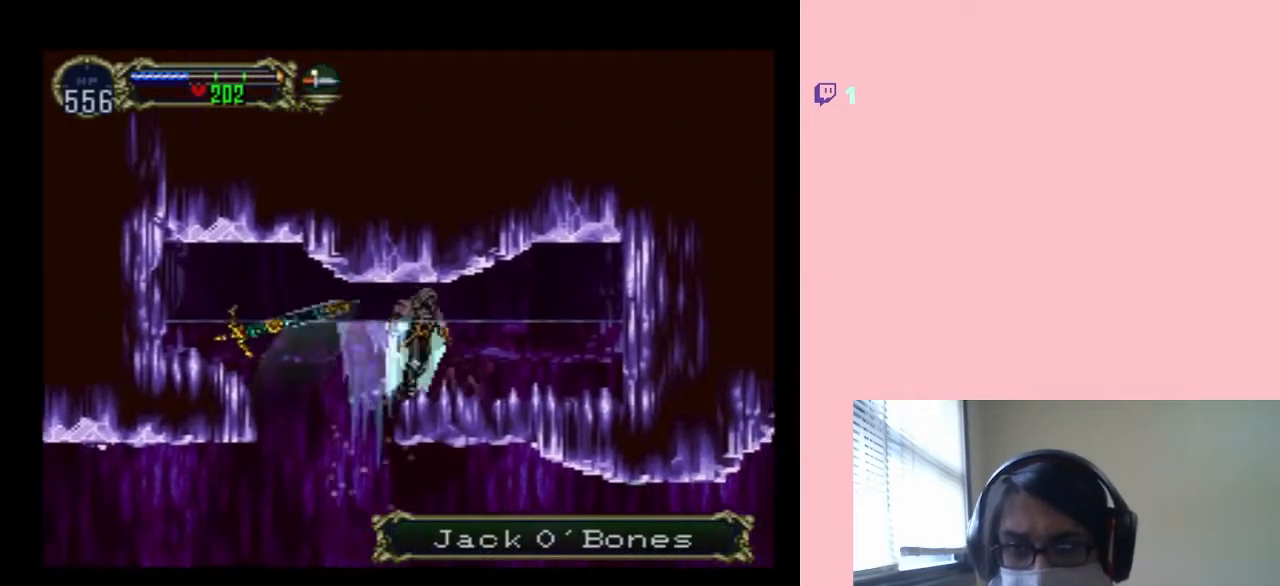
{"buttons": ["DPAD_RIGHT"], "left_stick": "center", "right_stick": "center", "events": [[200, "B", "up"]]}
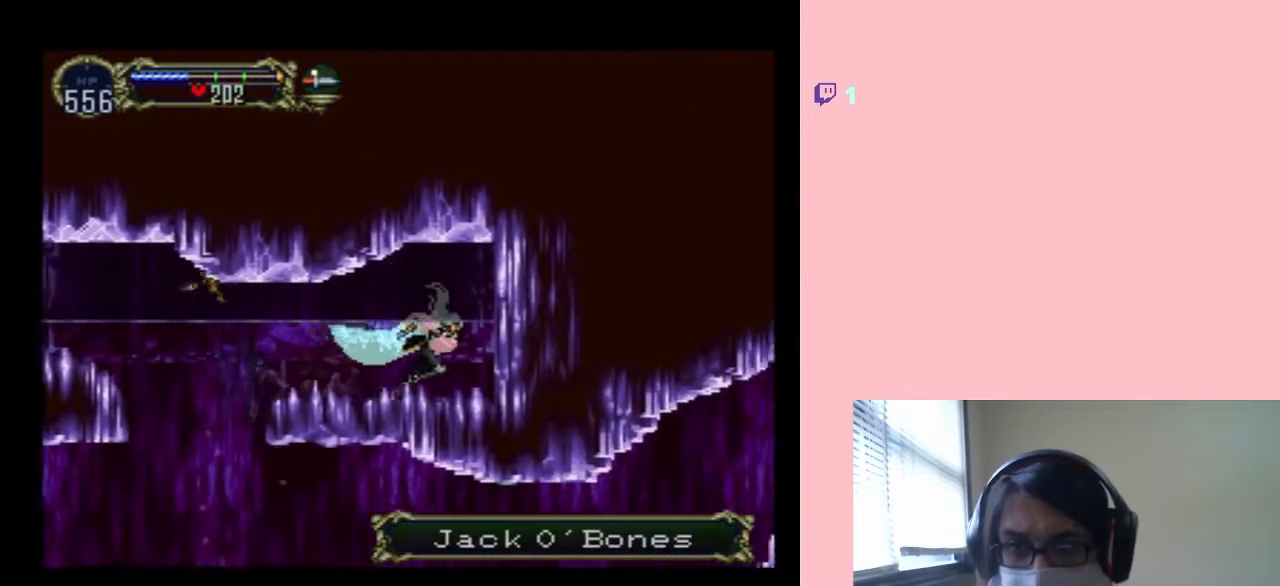
{"buttons": [], "left_stick": "center", "right_stick": "center", "events": [[67, "Y", "down"], [217, "Y", "up"], [350, "DPAD_RIGHT", "up"]]}
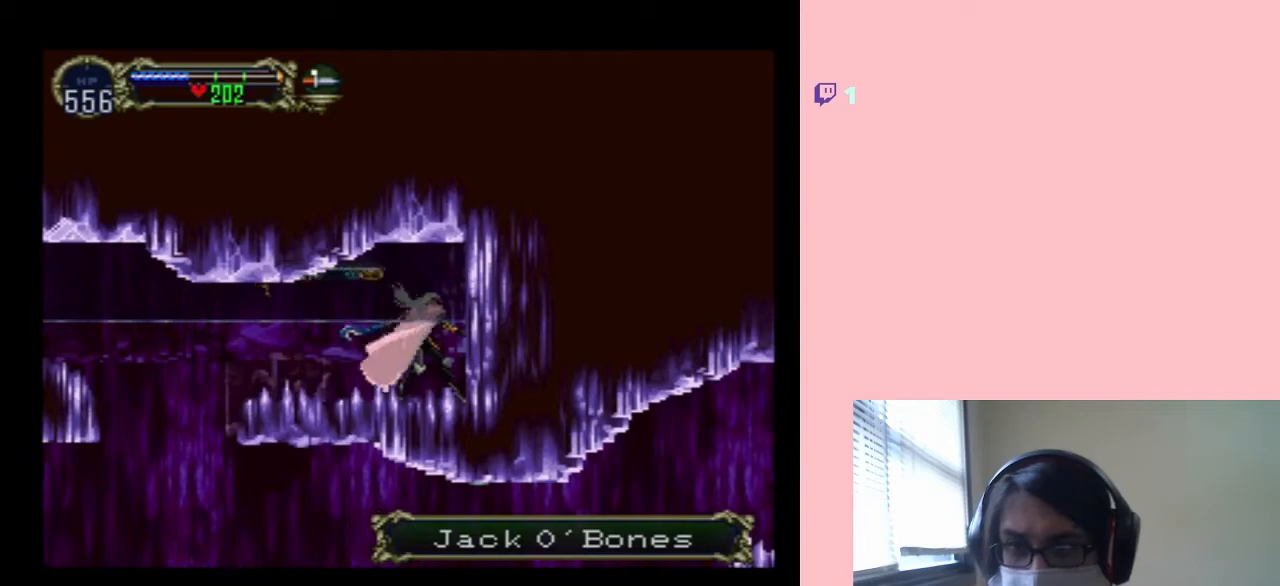
{"buttons": ["DPAD_LEFT"], "left_stick": "center", "right_stick": "center", "events": [[33, "DPAD_LEFT", "down"]]}
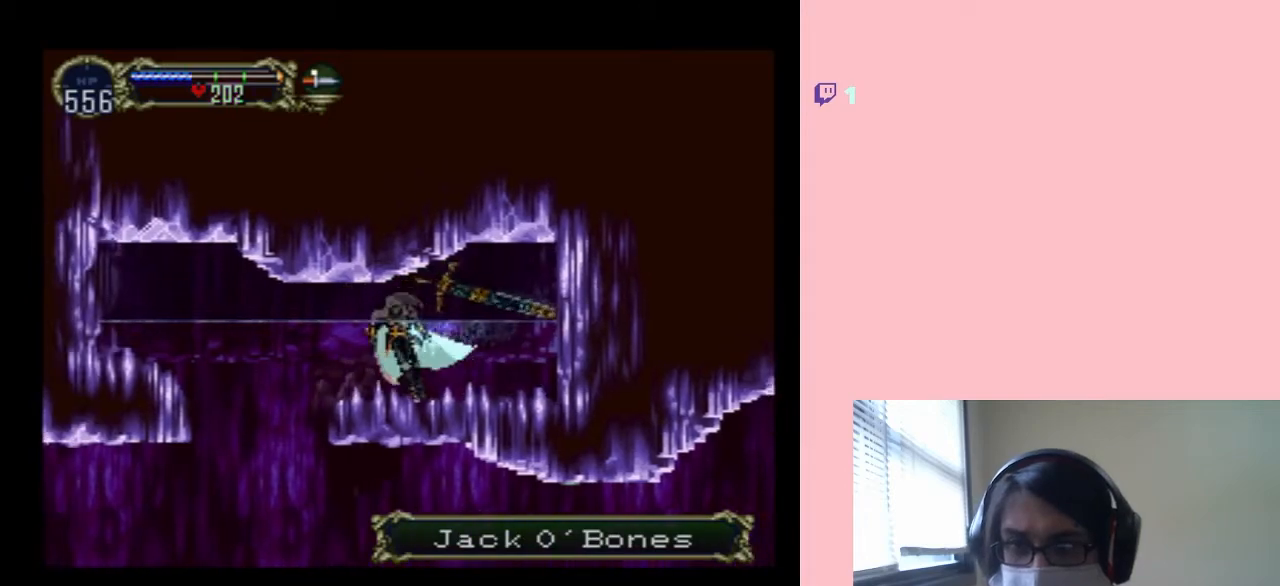
{"buttons": ["DPAD_LEFT"], "left_stick": "center", "right_stick": "center", "events": [[167, "B", "down"], [250, "B", "up"]]}
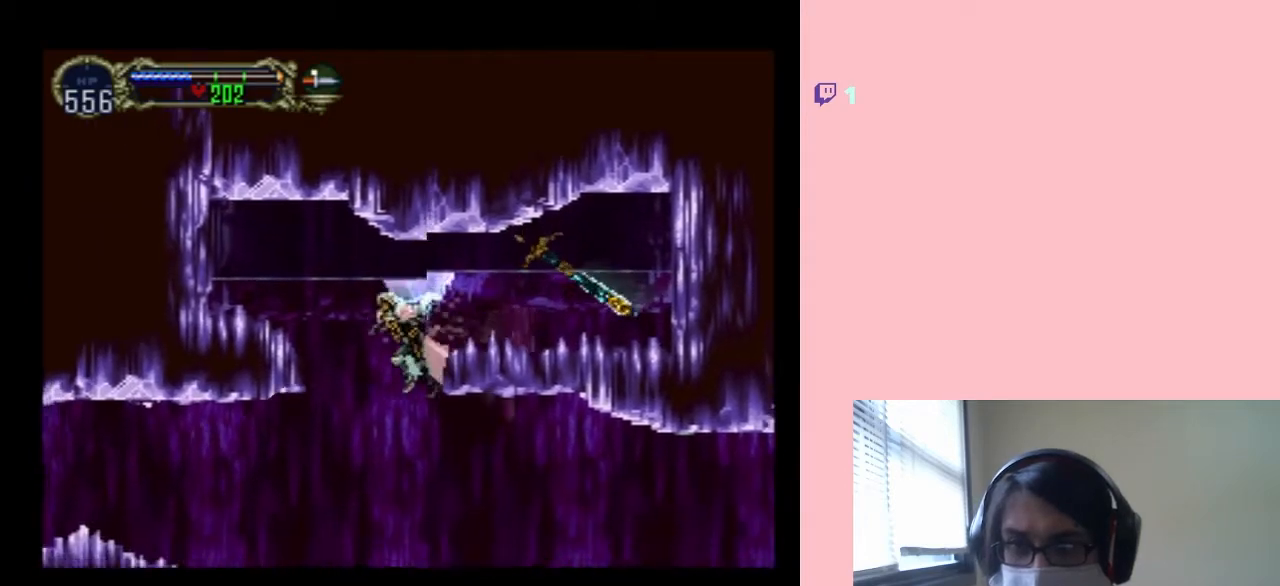
{"buttons": ["DPAD_LEFT"], "left_stick": "center", "right_stick": "center", "events": [[33, "B", "down"], [500, "B", "up"]]}
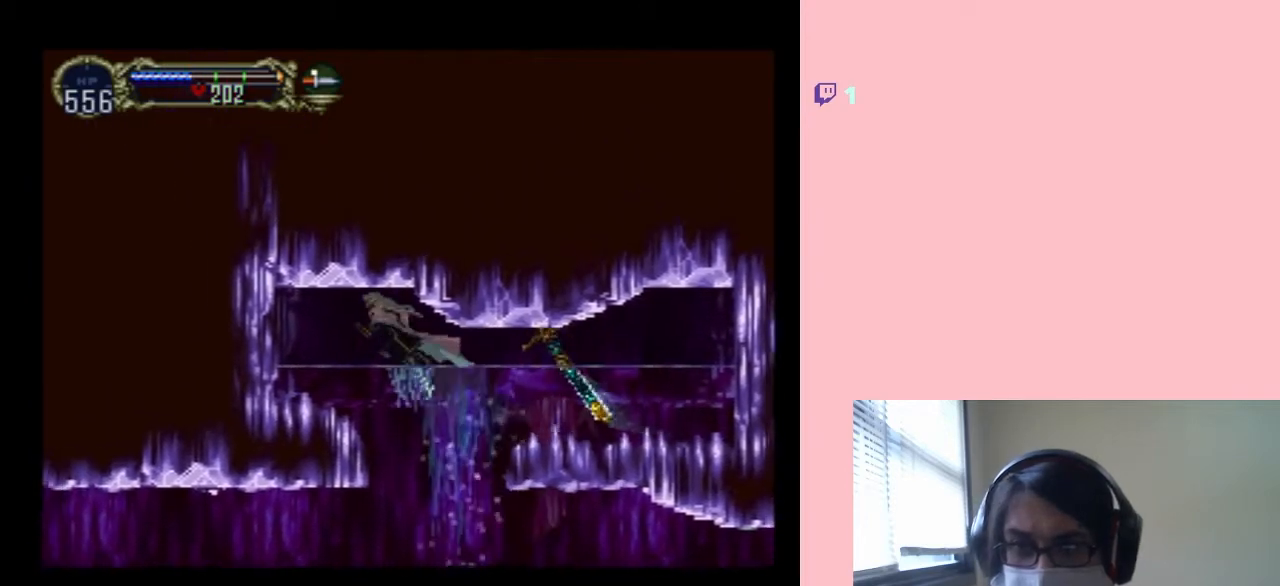
{"buttons": ["Y", "DPAD_RIGHT"], "left_stick": "center", "right_stick": "center", "events": [[33, "Y", "down"], [467, "DPAD_DOWN", "down"], [467, "DPAD_LEFT", "up"], [467, "DPAD_RIGHT", "down"], [500, "DPAD_DOWN", "up"]]}
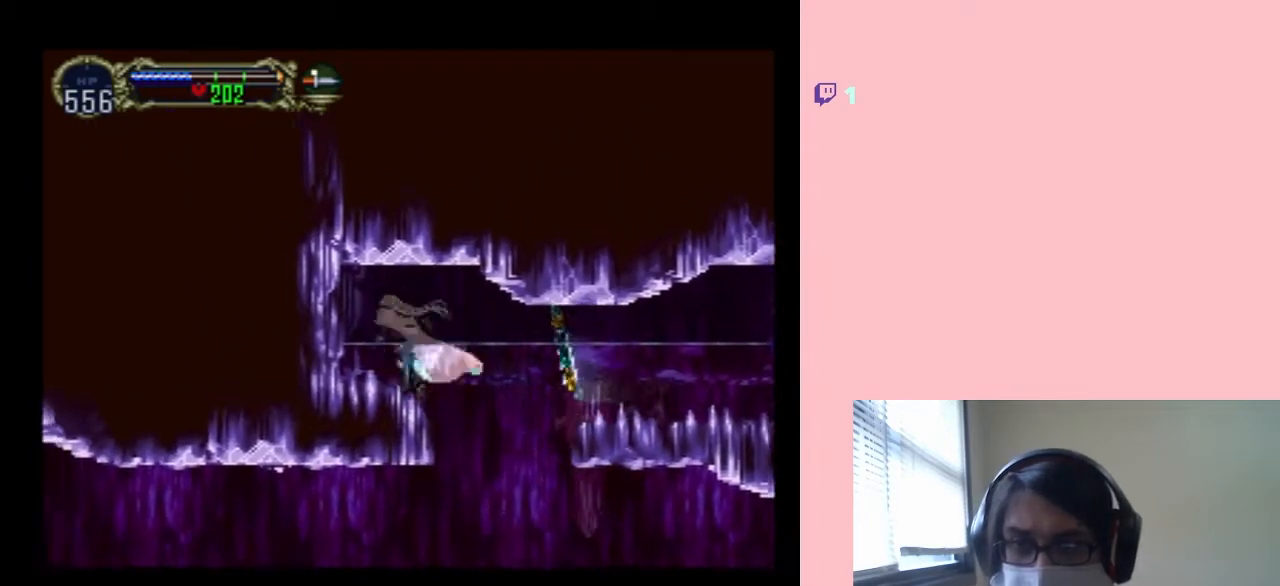
{"buttons": ["DPAD_RIGHT"], "left_stick": "center", "right_stick": "center", "events": [[200, "Y", "up"]]}
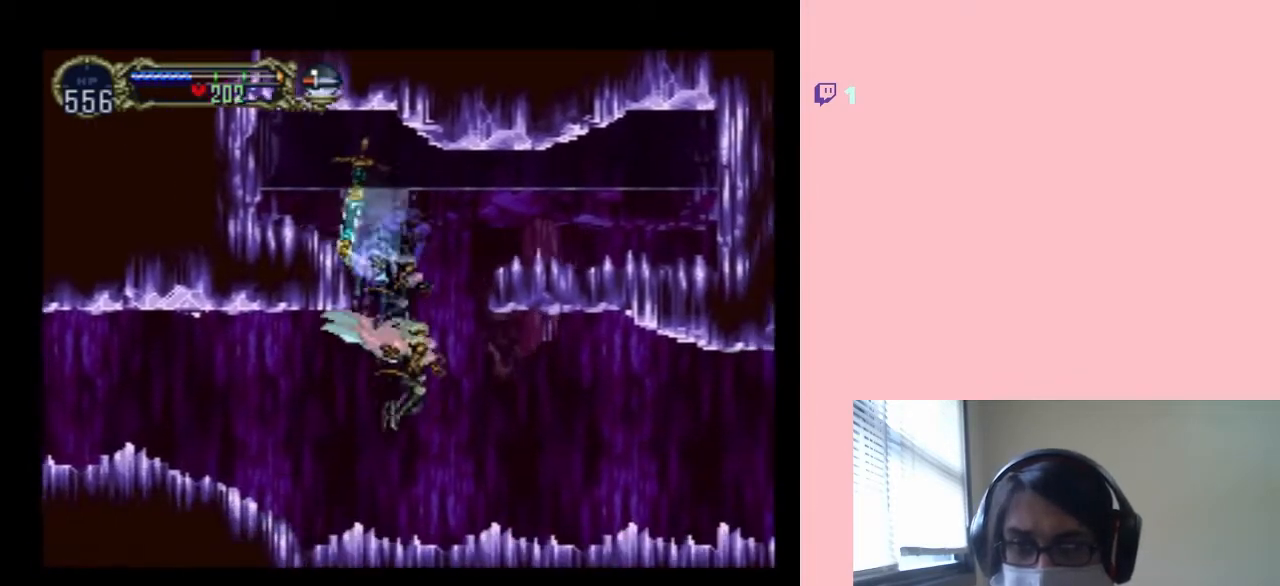
{"buttons": [], "left_stick": "center", "right_stick": "center", "events": [[183, "DPAD_RIGHT", "up"], [250, "X", "down"], [433, "X", "up"]]}
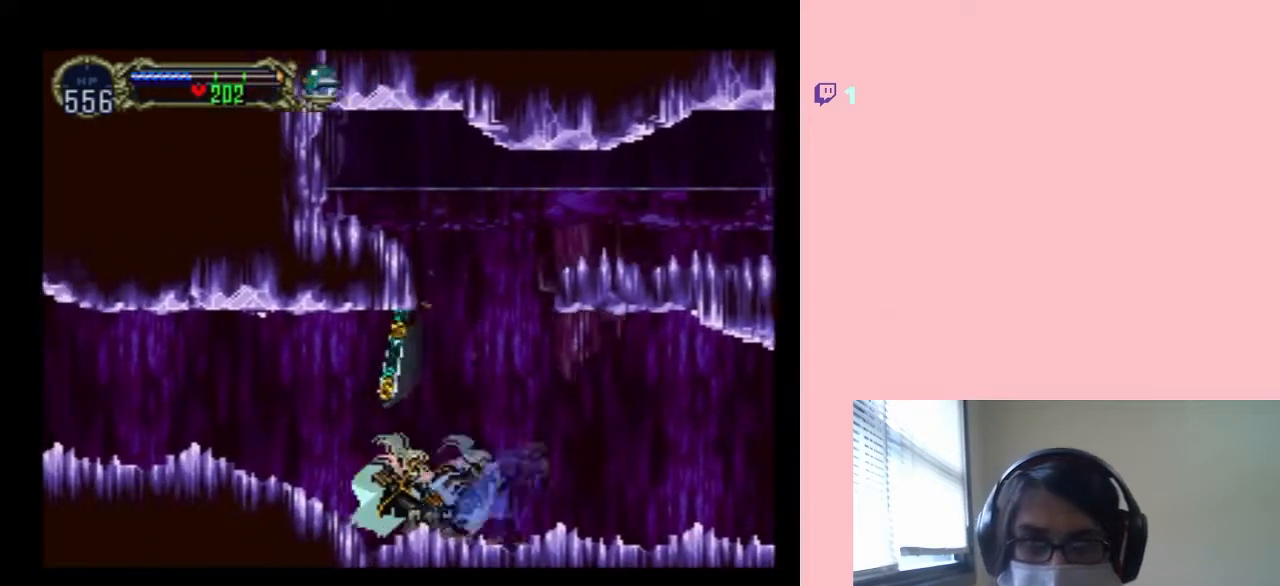
{"buttons": ["X"], "left_stick": "center", "right_stick": "center", "events": [[33, "DPAD_LEFT", "down"], [100, "X", "down"], [200, "DPAD_LEFT", "up"]]}
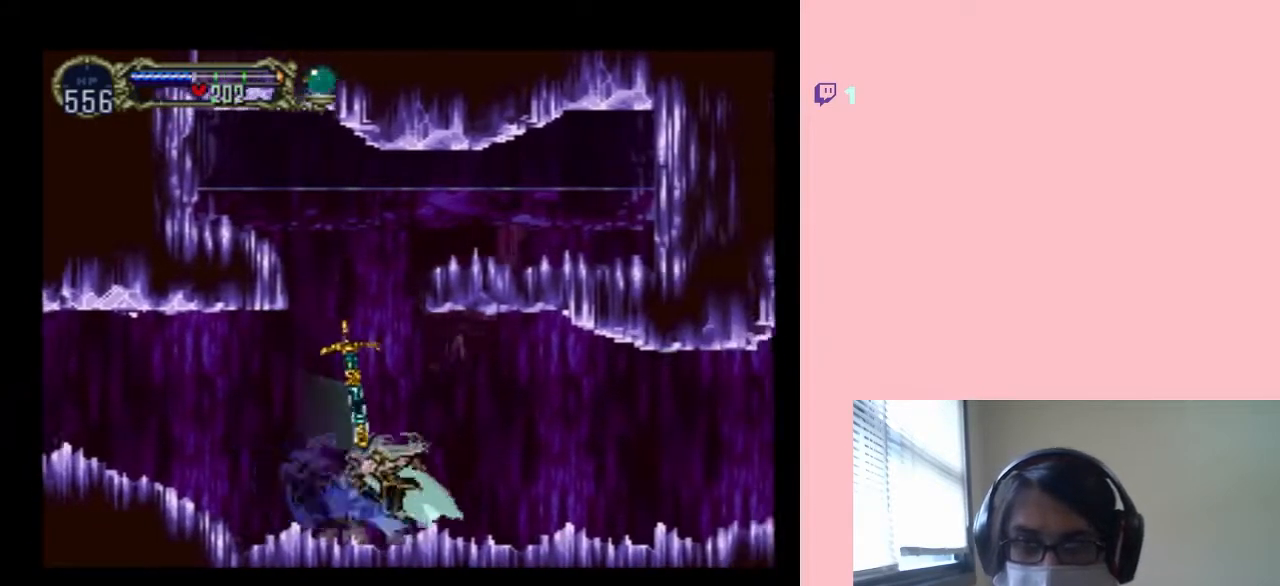
{"buttons": ["X"], "left_stick": "center", "right_stick": "center", "events": [[33, "X", "up"], [183, "X", "down"], [317, "X", "up"], [467, "X", "down"]]}
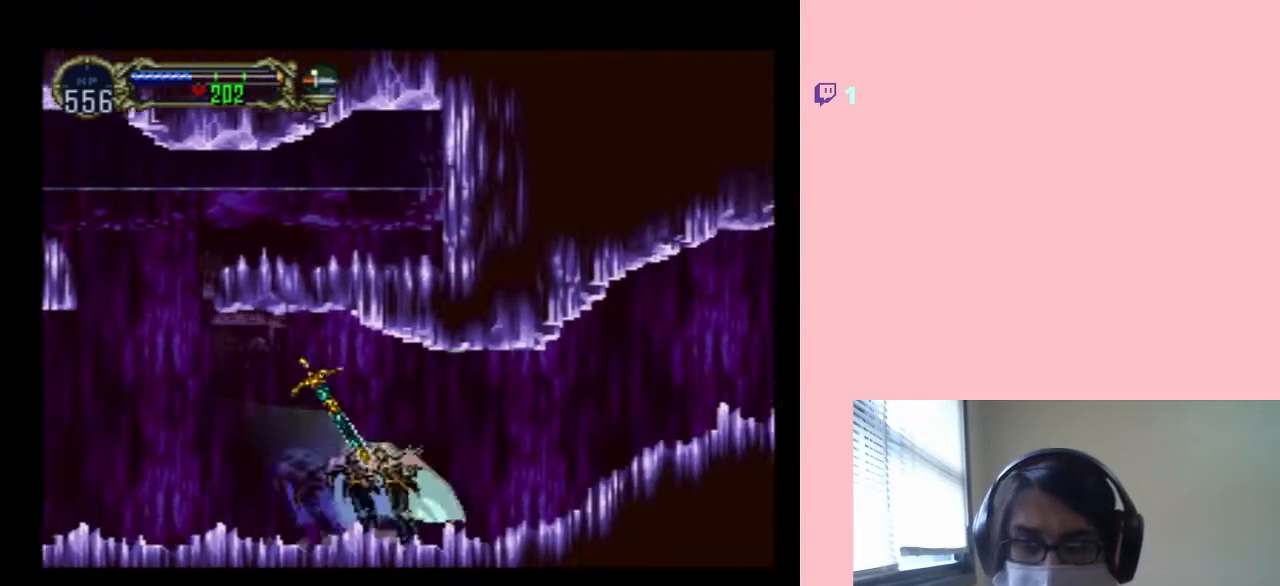
{"buttons": ["X"], "left_stick": "center", "right_stick": "center", "events": [[100, "X", "up"], [200, "X", "down"], [317, "X", "up"], [467, "X", "down"]]}
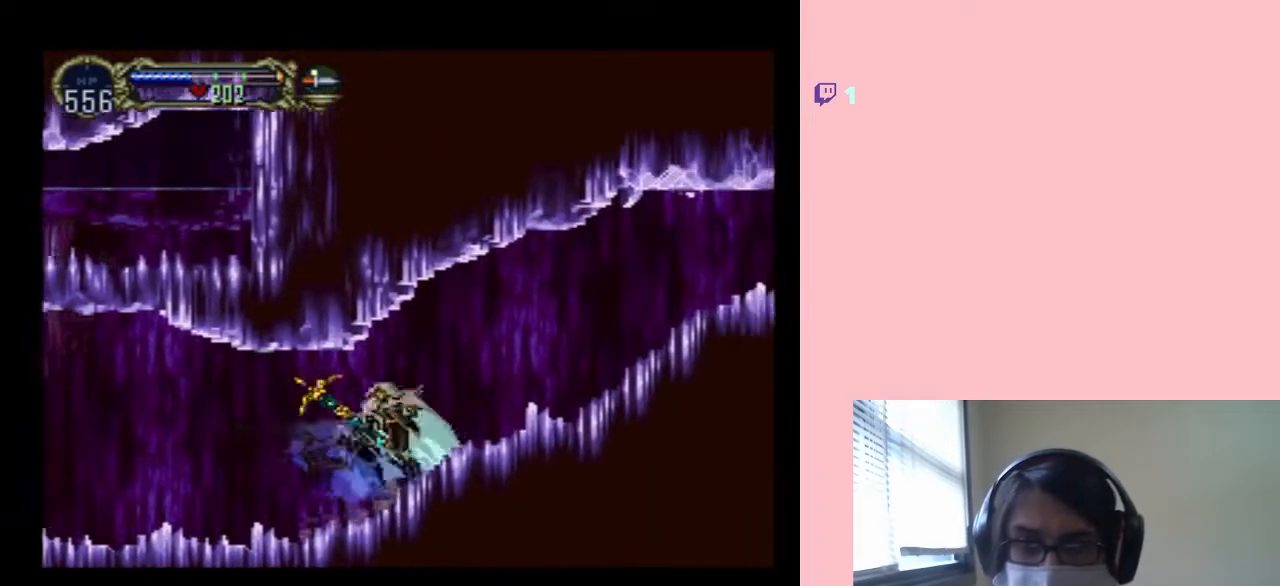
{"buttons": ["X"], "left_stick": "center", "right_stick": "center", "events": [[367, "X", "up"], [433, "X", "down"]]}
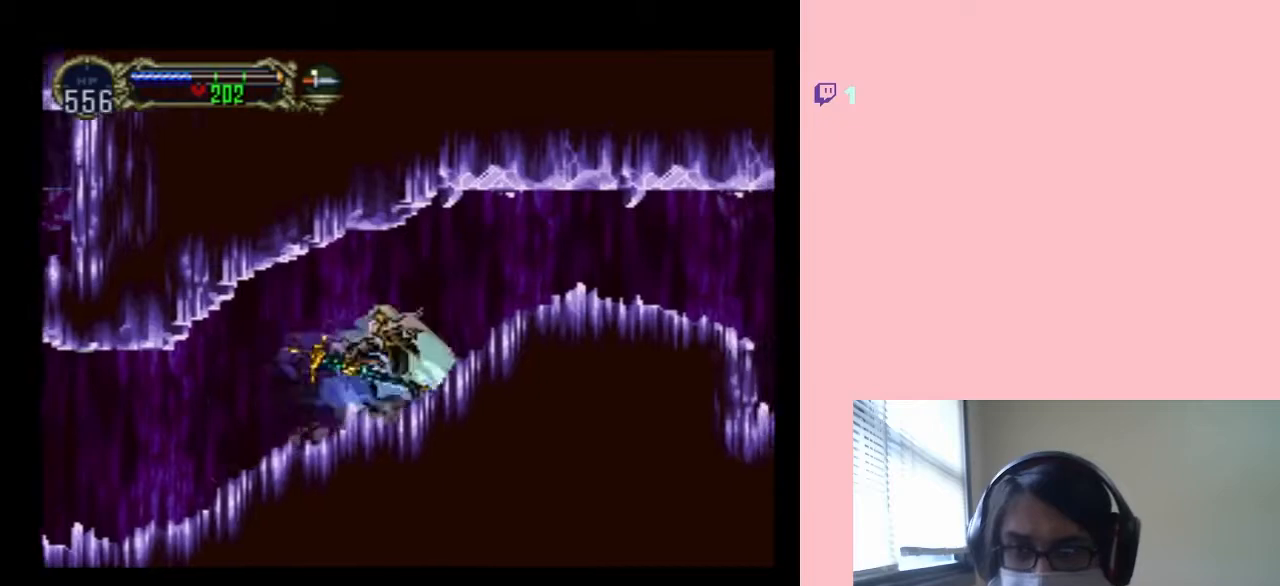
{"buttons": [], "left_stick": "center", "right_stick": "center", "events": [[33, "X", "up"], [200, "X", "down"], [500, "X", "up"]]}
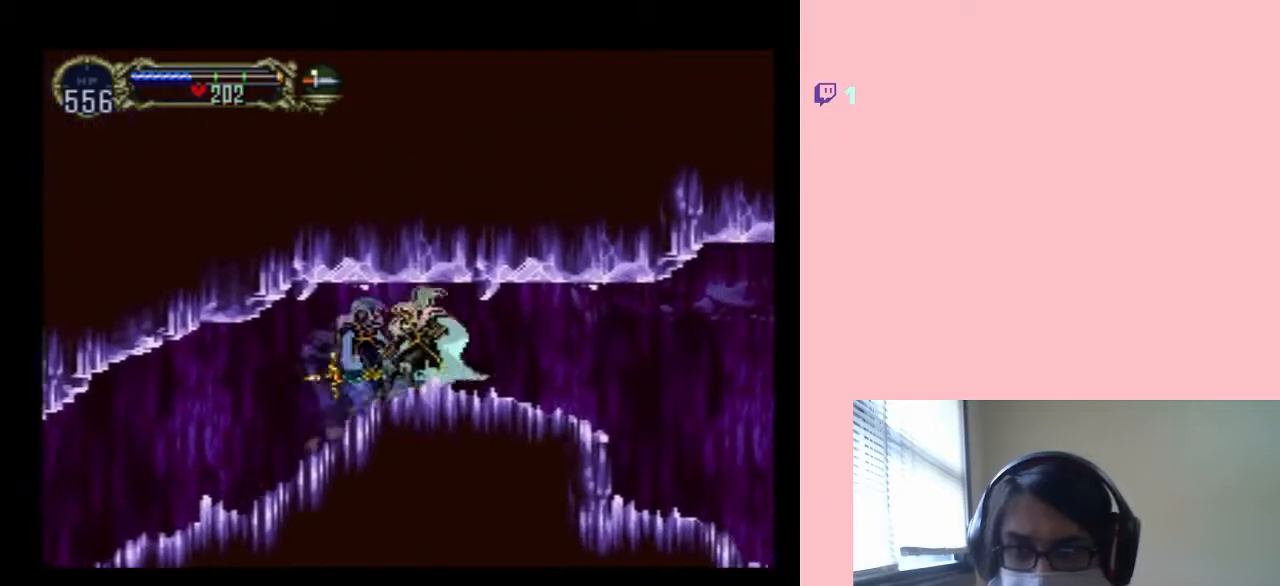
{"buttons": [], "left_stick": "center", "right_stick": "center", "events": [[133, "X", "down"], [483, "X", "up"]]}
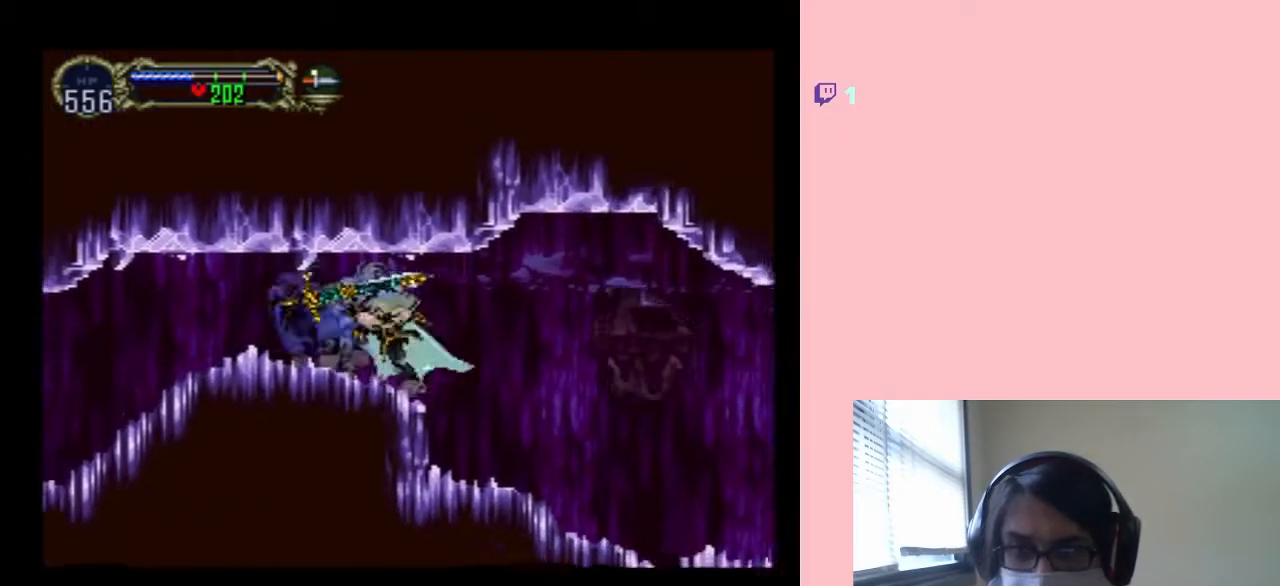
{"buttons": ["X"], "left_stick": "center", "right_stick": "center", "events": [[167, "X", "down"], [317, "X", "up"], [417, "X", "down"]]}
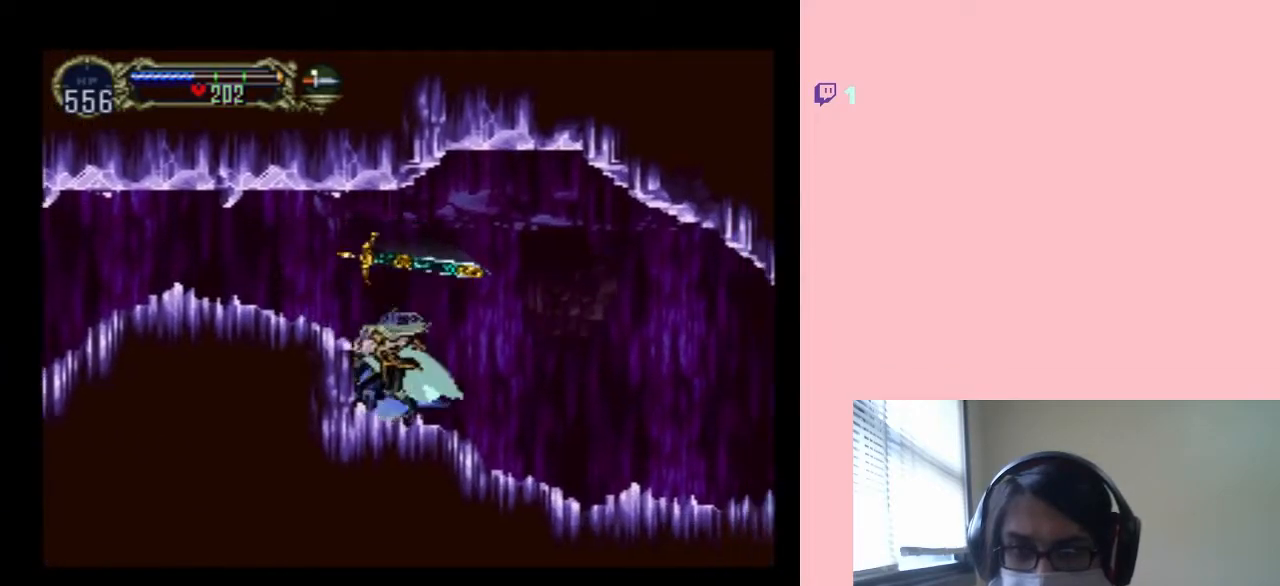
{"buttons": ["X"], "left_stick": "center", "right_stick": "center", "events": [[33, "X", "up"], [150, "X", "down"], [317, "X", "up"], [417, "X", "down"]]}
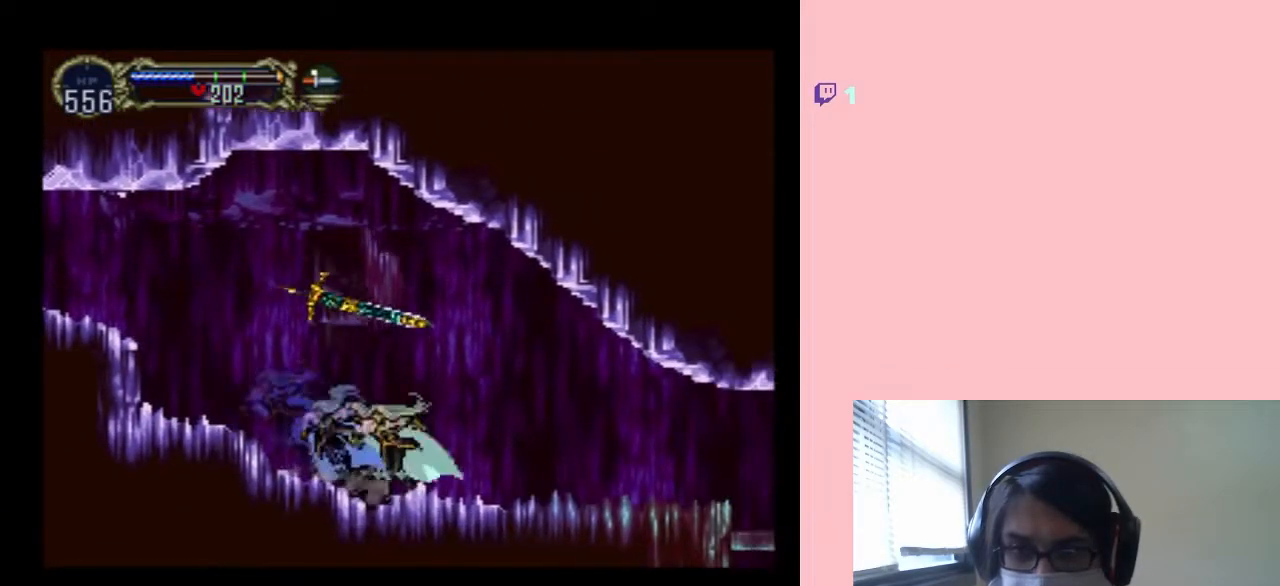
{"buttons": ["X"], "left_stick": "center", "right_stick": "center", "events": [[33, "X", "up"], [167, "X", "down"], [317, "X", "up"], [433, "X", "down"]]}